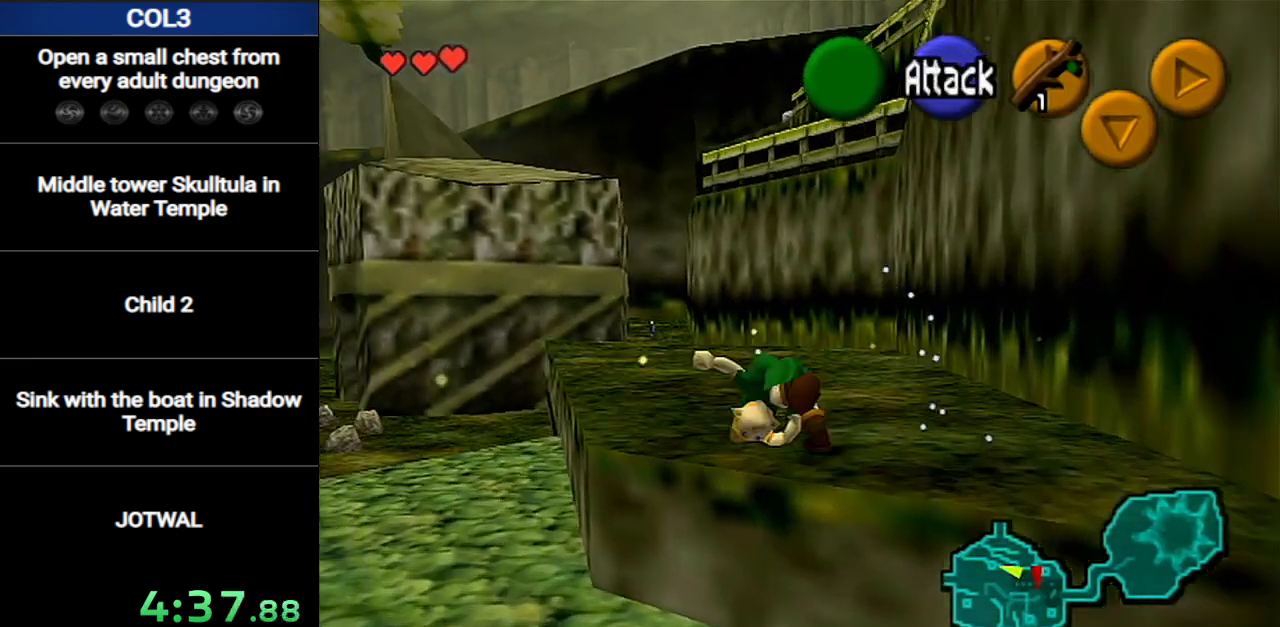
Gameplay with a controller (Nintendo layout); each line is a JSON object with the inputs held at the frame after it. "events" lists button and stick changes between this image and that frame as [ms after this image, input, new state], when the widget could be followed in between. Not read: L3 R3.
{"buttons": [], "left_stick": "down", "right_stick": "center", "events": [[417, "left_stick", "down"]]}
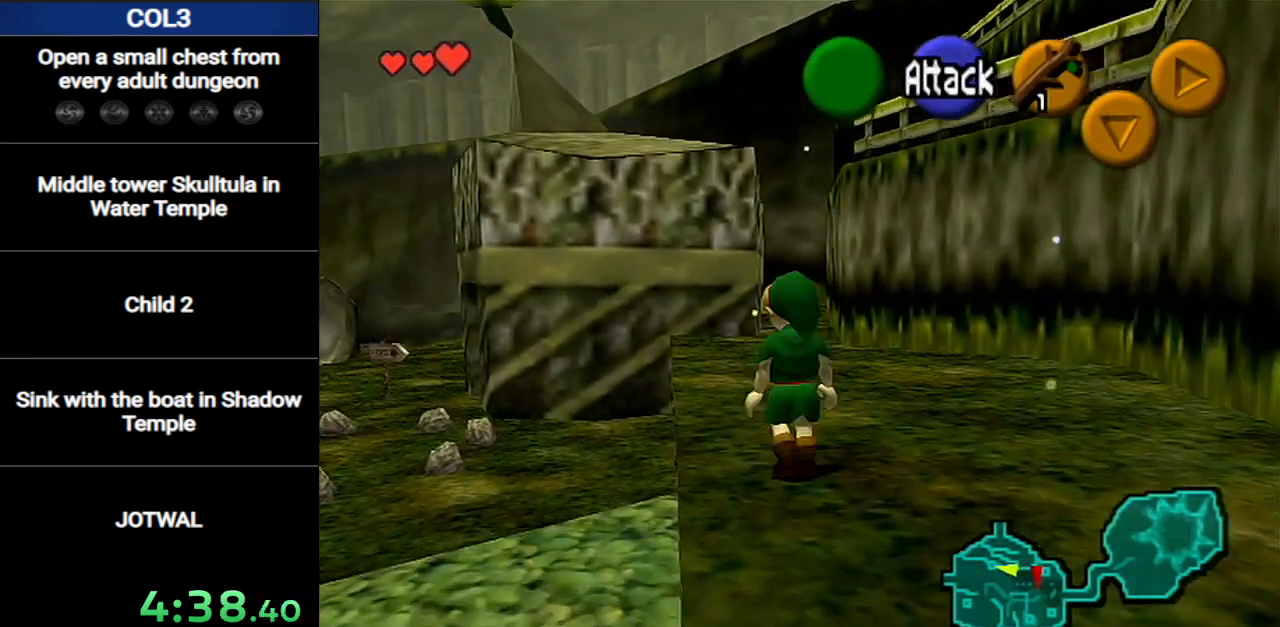
{"buttons": ["L1"], "left_stick": "down", "right_stick": "center", "events": [[34, "L1", "down"]]}
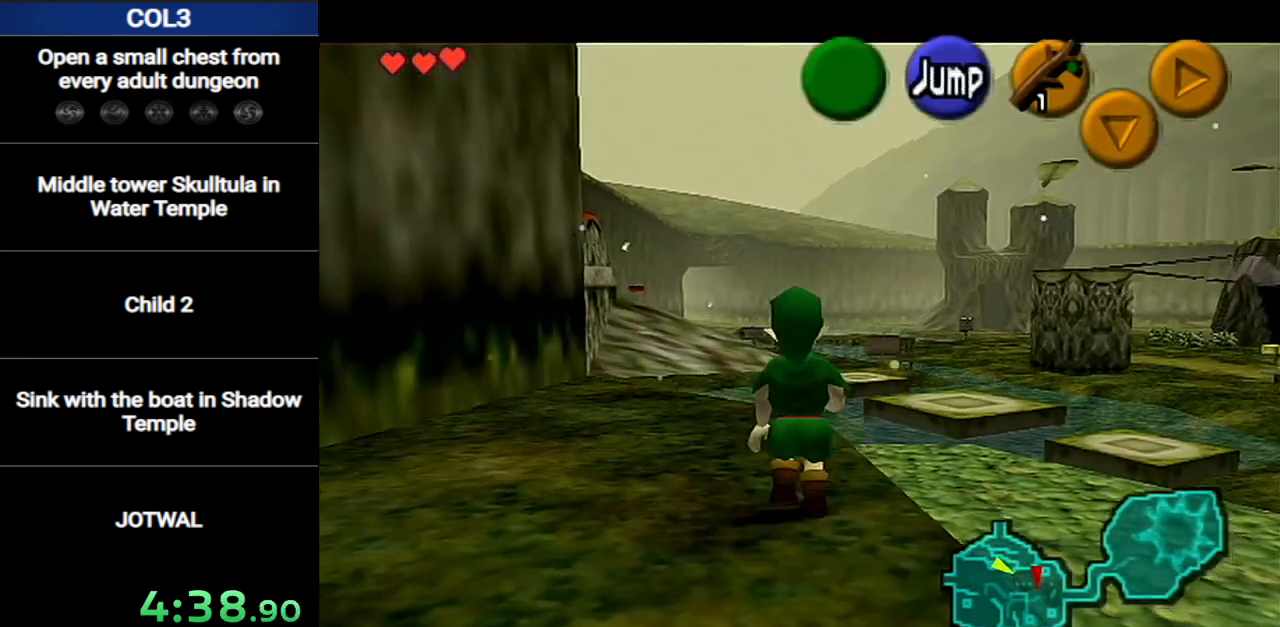
{"buttons": ["L1"], "left_stick": "down", "right_stick": "center", "events": [[317, "R1", "down"], [417, "R1", "up"]]}
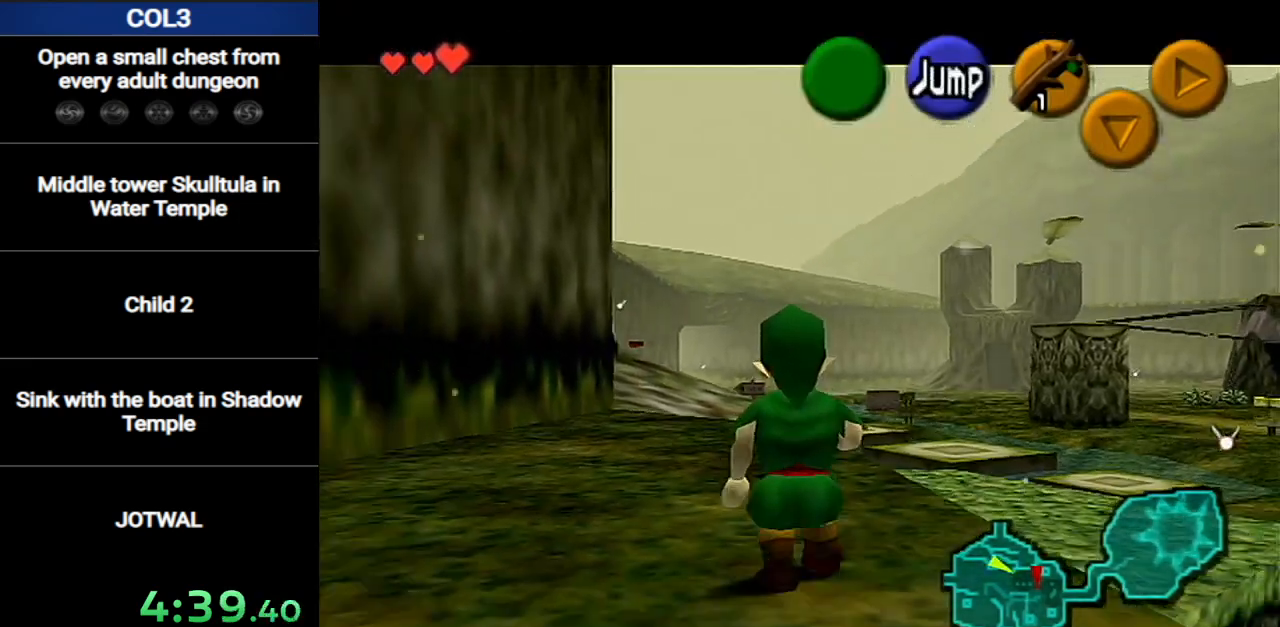
{"buttons": ["L1"], "left_stick": "down", "right_stick": "center", "events": []}
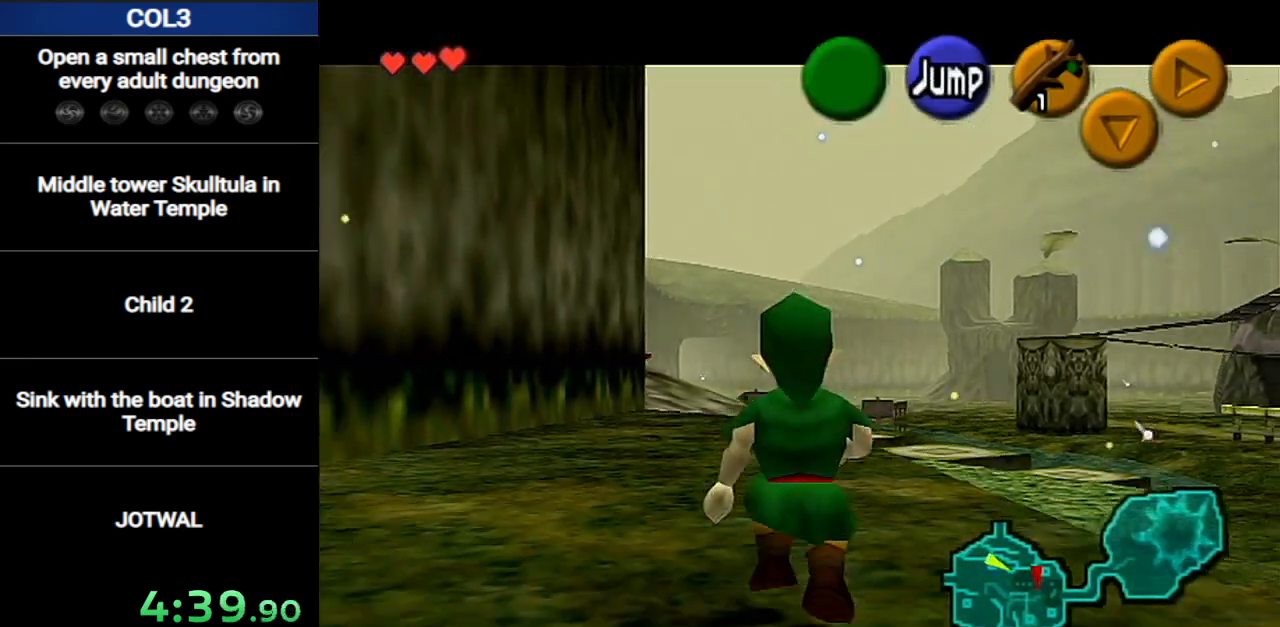
{"buttons": ["L1"], "left_stick": "down", "right_stick": "center", "events": []}
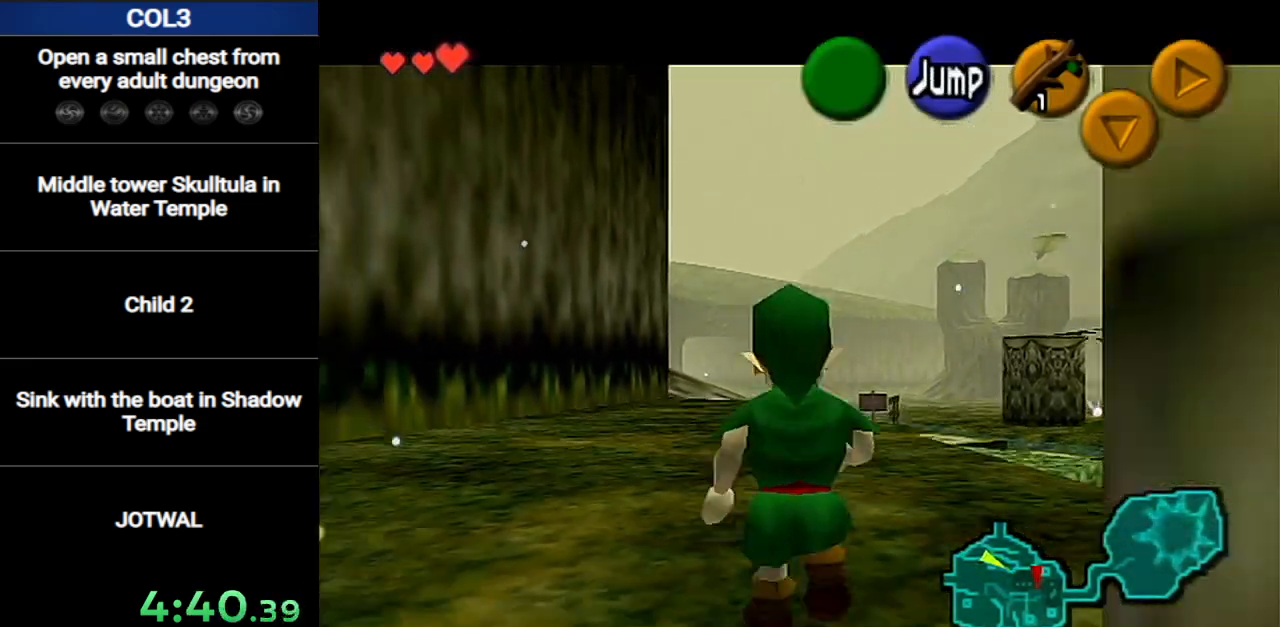
{"buttons": ["L1"], "left_stick": "down", "right_stick": "center", "events": []}
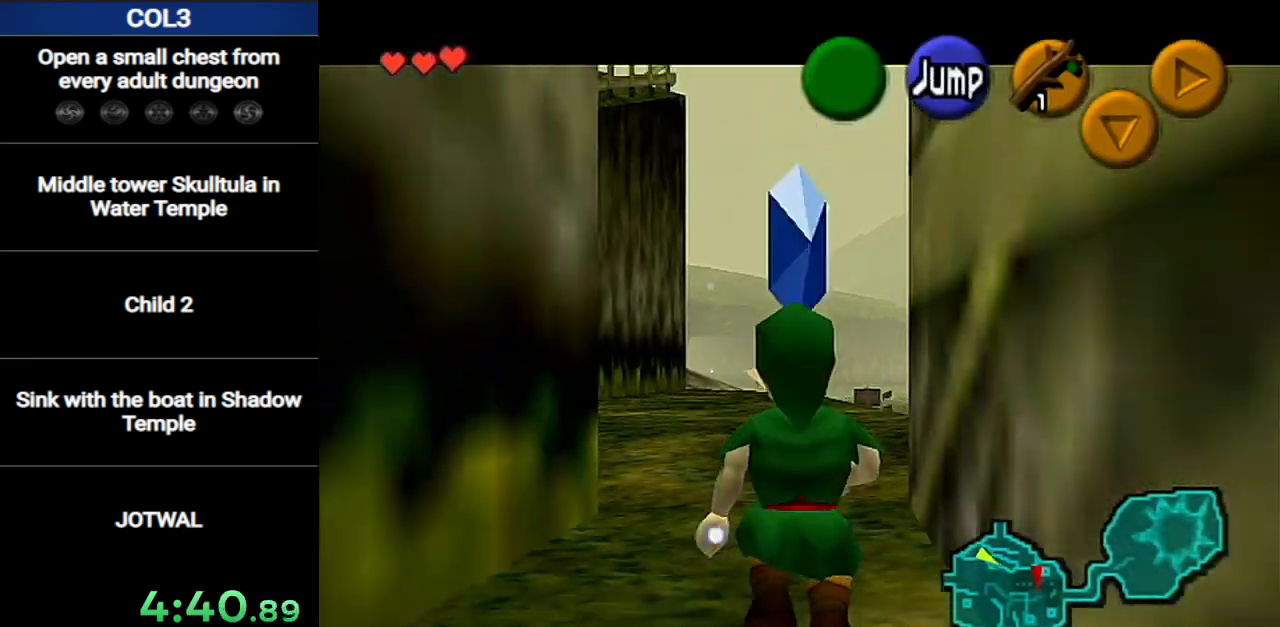
{"buttons": ["L1"], "left_stick": "down", "right_stick": "center", "events": []}
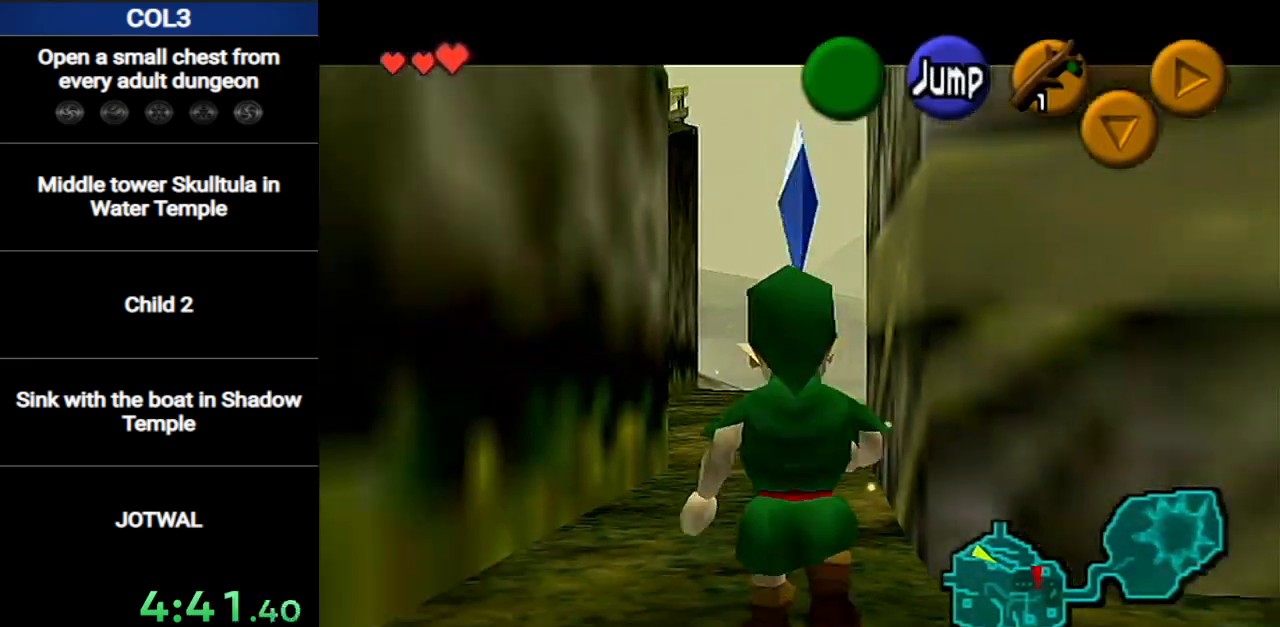
{"buttons": [], "left_stick": "left", "right_stick": "center", "events": [[67, "L1", "up"], [201, "left_stick", "left"]]}
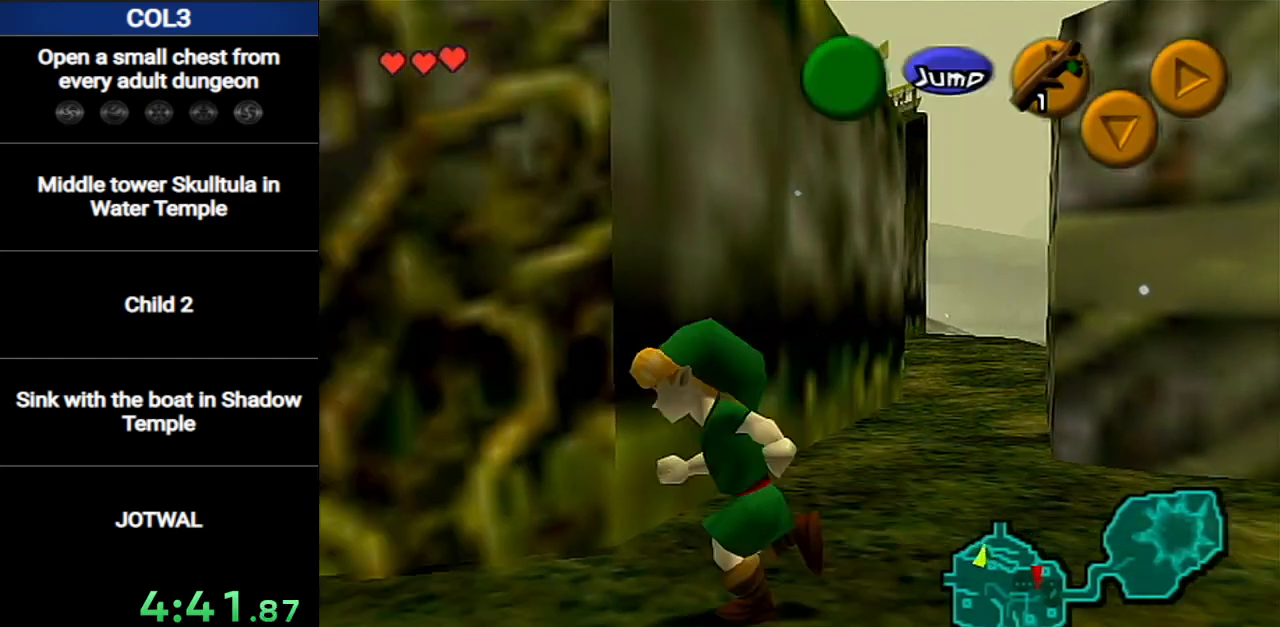
{"buttons": [], "left_stick": "up", "right_stick": "center", "events": [[217, "left_stick", "up"]]}
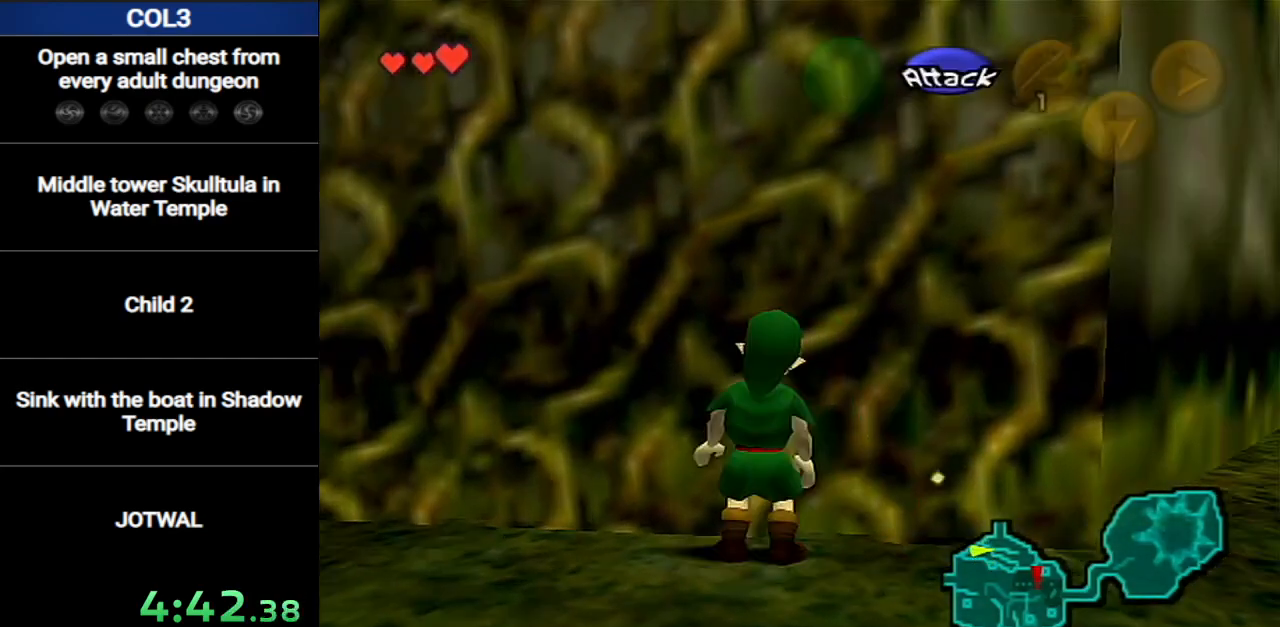
{"buttons": ["L1"], "left_stick": "up", "right_stick": "center", "events": [[284, "L1", "down"]]}
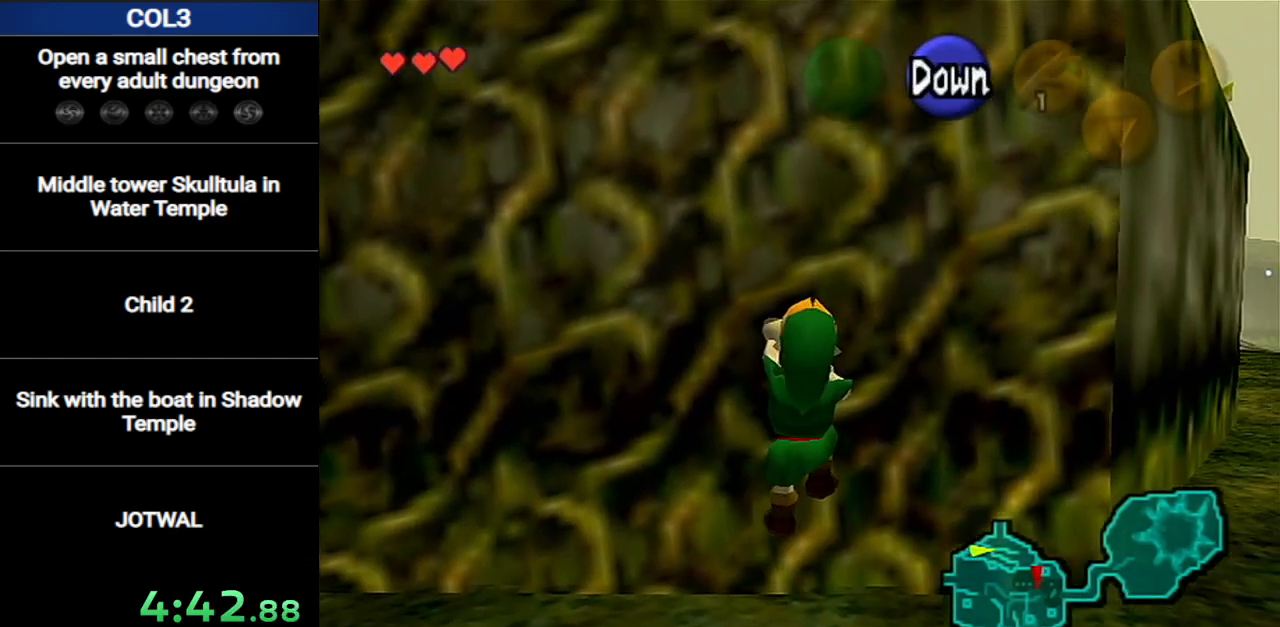
{"buttons": [], "left_stick": "up", "right_stick": "center", "events": [[283, "L1", "up"]]}
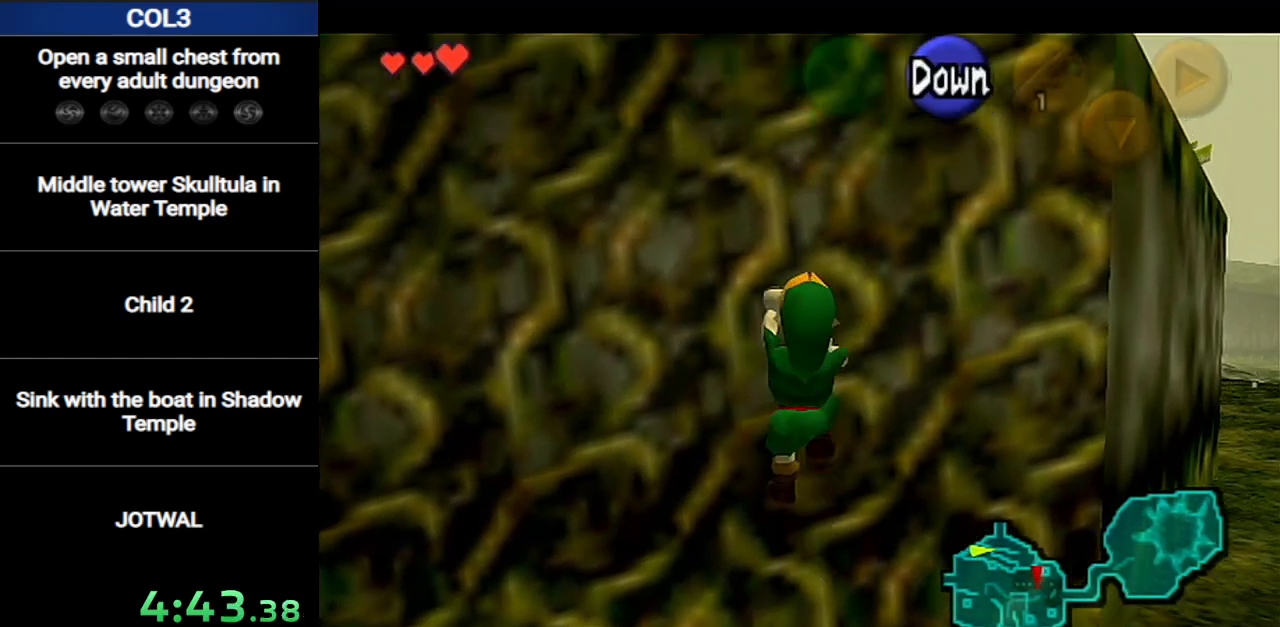
{"buttons": ["L1"], "left_stick": "up", "right_stick": "center", "events": [[251, "L1", "down"]]}
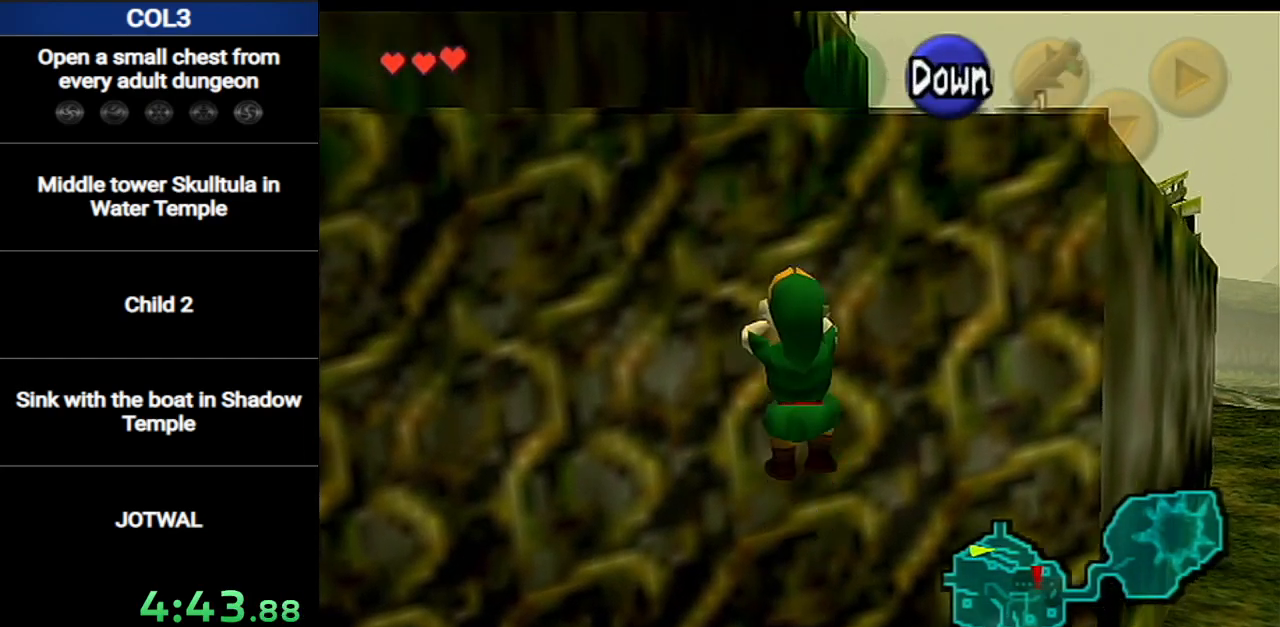
{"buttons": [], "left_stick": "up", "right_stick": "center", "events": [[67, "L1", "up"], [317, "L1", "down"], [484, "L1", "up"]]}
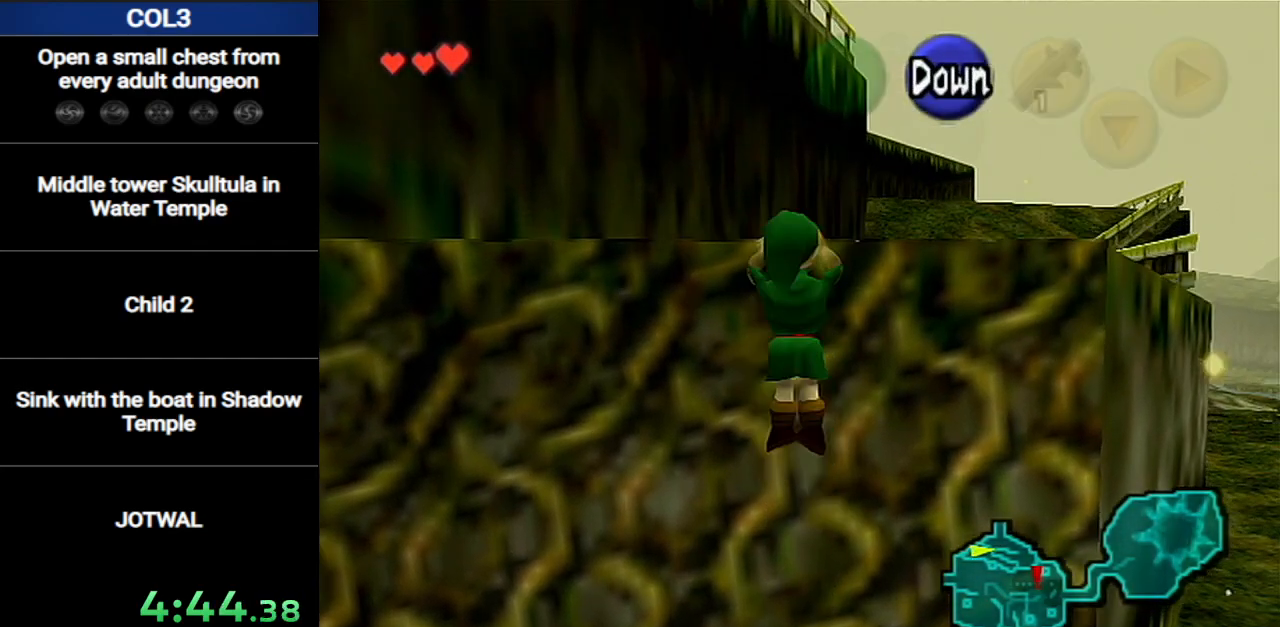
{"buttons": [], "left_stick": "up", "right_stick": "center", "events": []}
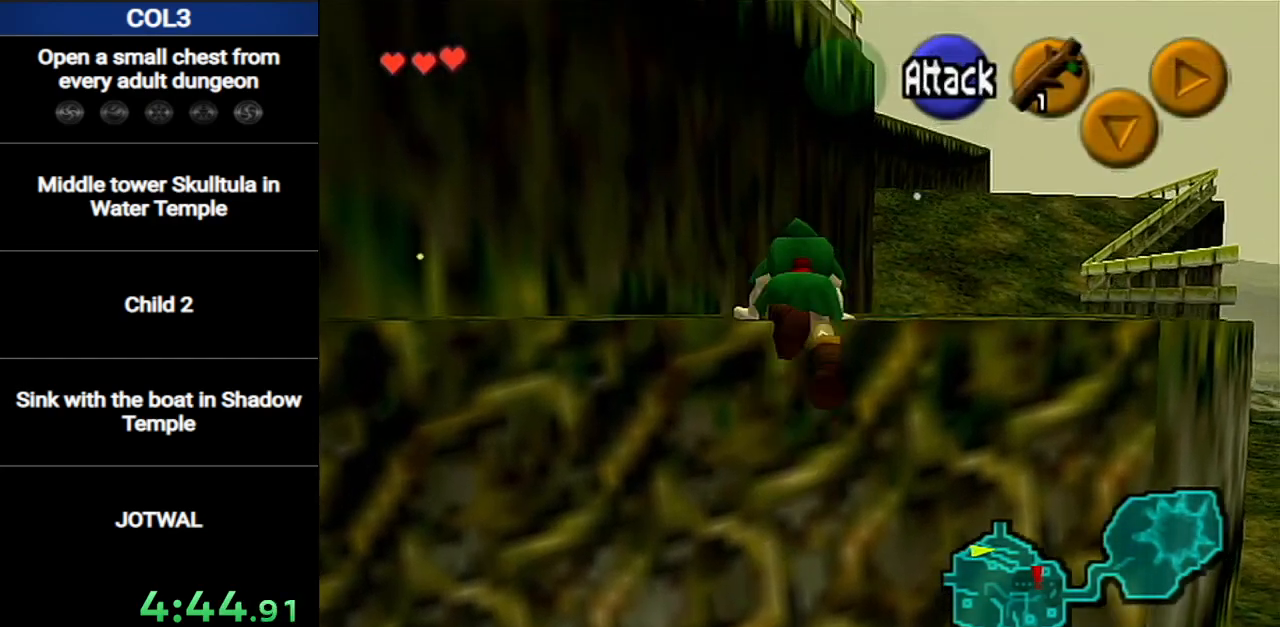
{"buttons": [], "left_stick": "up", "right_stick": "center", "events": []}
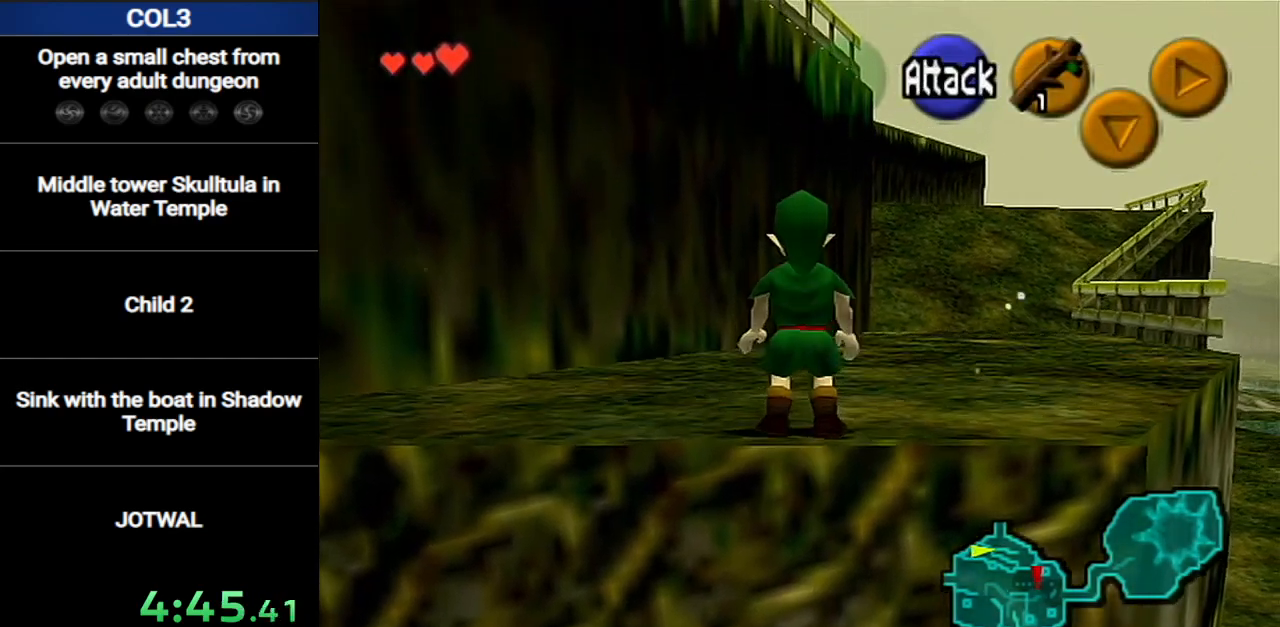
{"buttons": ["L1"], "left_stick": "down", "right_stick": "center", "events": [[201, "left_stick", "down"], [334, "L1", "down"]]}
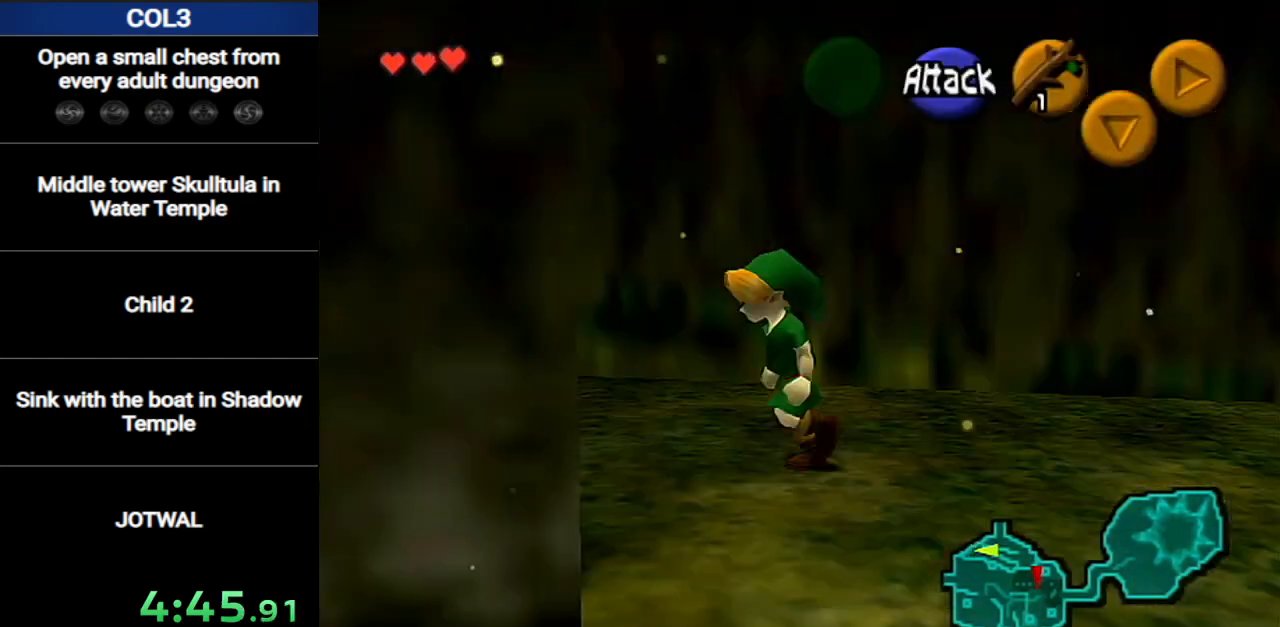
{"buttons": ["L1"], "left_stick": "down", "right_stick": "center", "events": []}
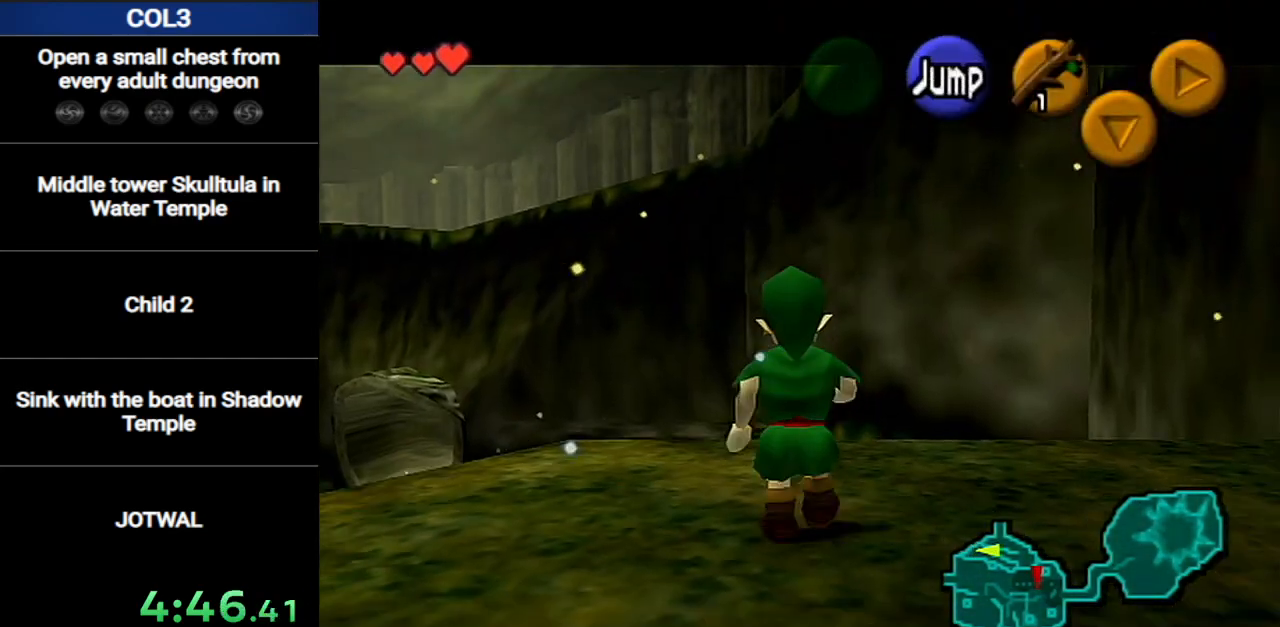
{"buttons": ["L1"], "left_stick": "down", "right_stick": "center", "events": []}
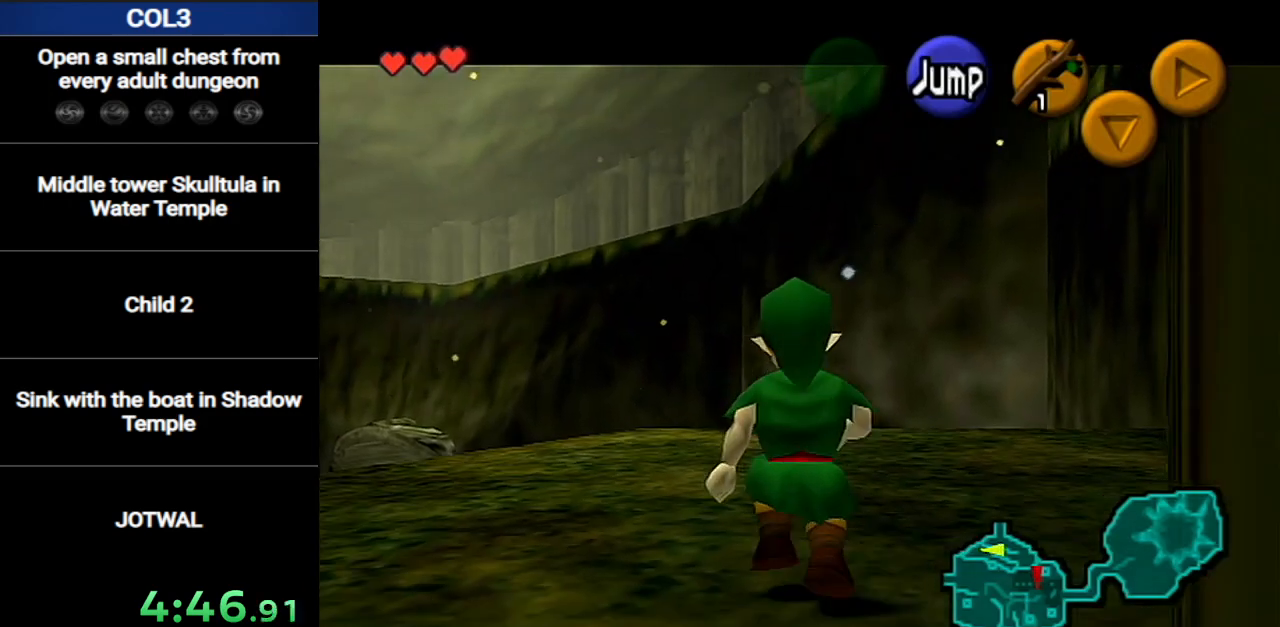
{"buttons": ["L1"], "left_stick": "down", "right_stick": "center", "events": []}
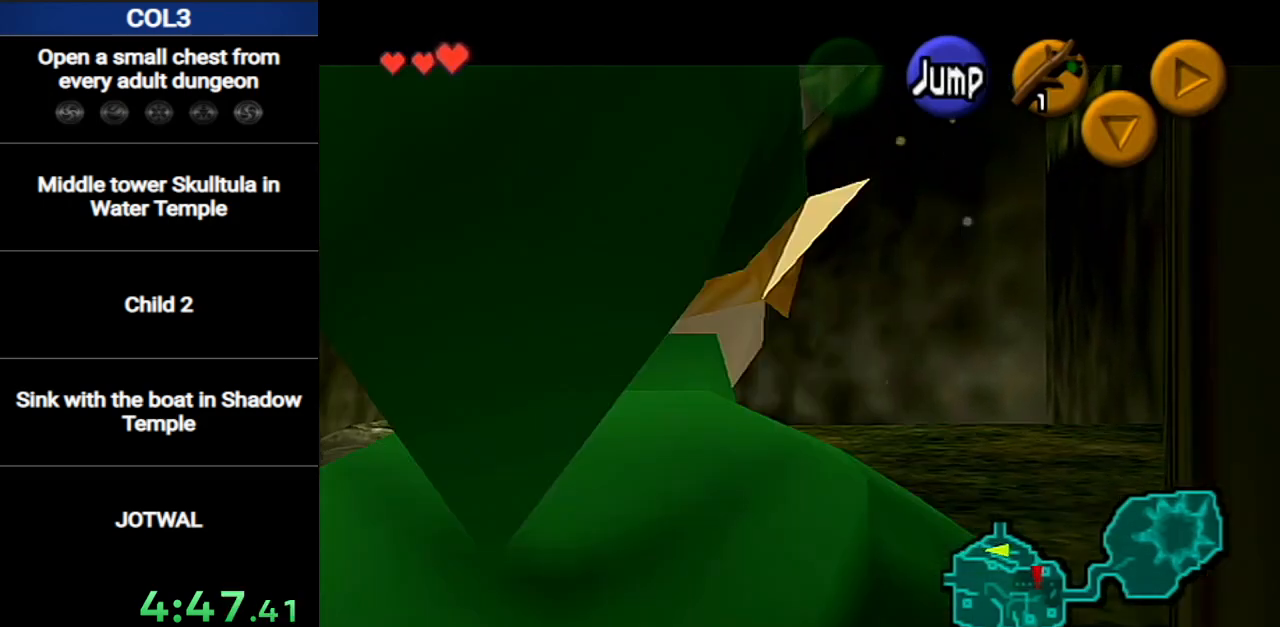
{"buttons": ["L1"], "left_stick": "down", "right_stick": "center", "events": []}
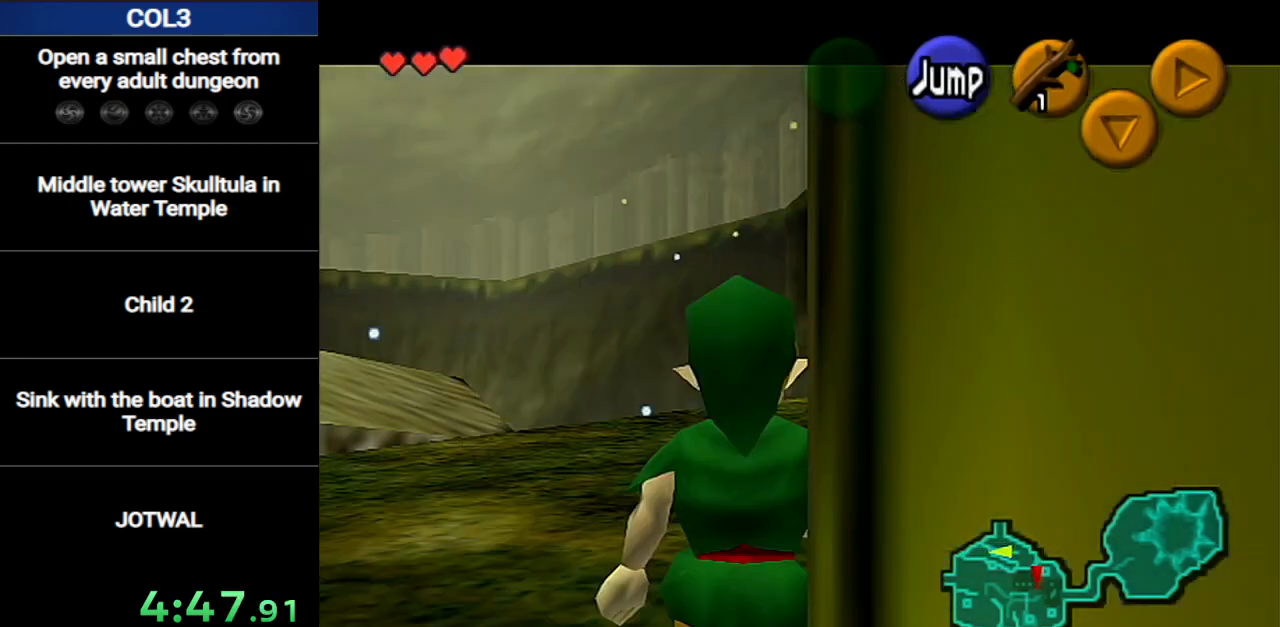
{"buttons": ["L1"], "left_stick": "down", "right_stick": "center", "events": []}
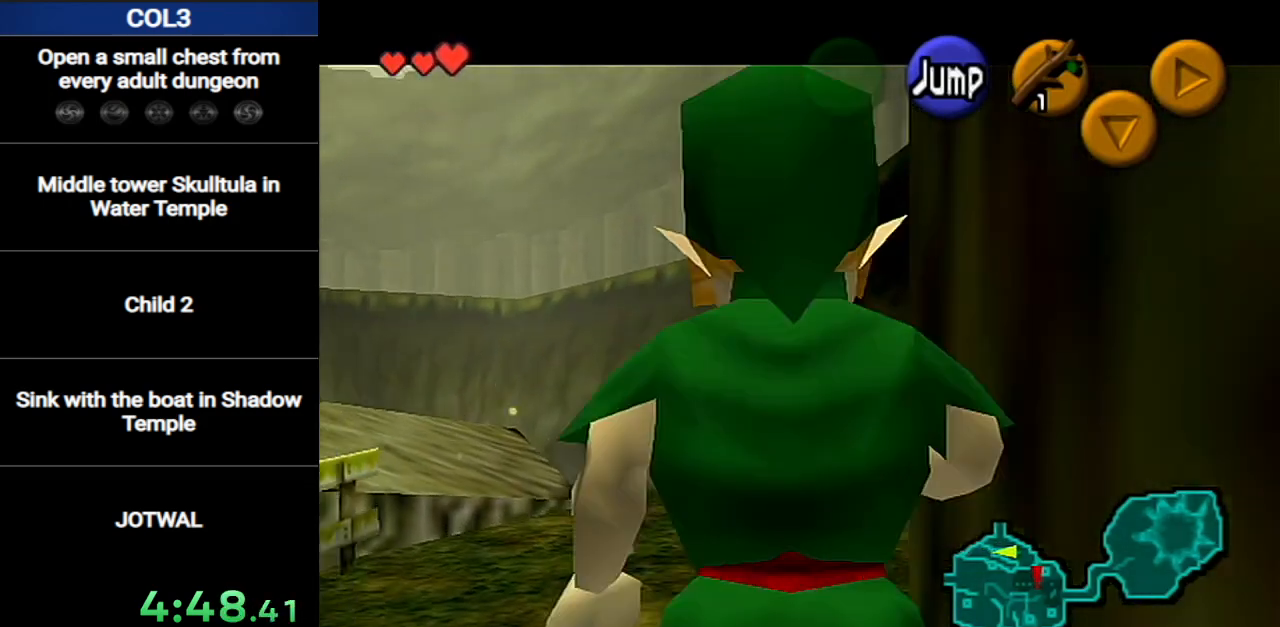
{"buttons": ["A", "L1"], "left_stick": "right", "right_stick": "center", "events": [[484, "A", "down"], [484, "left_stick", "right"]]}
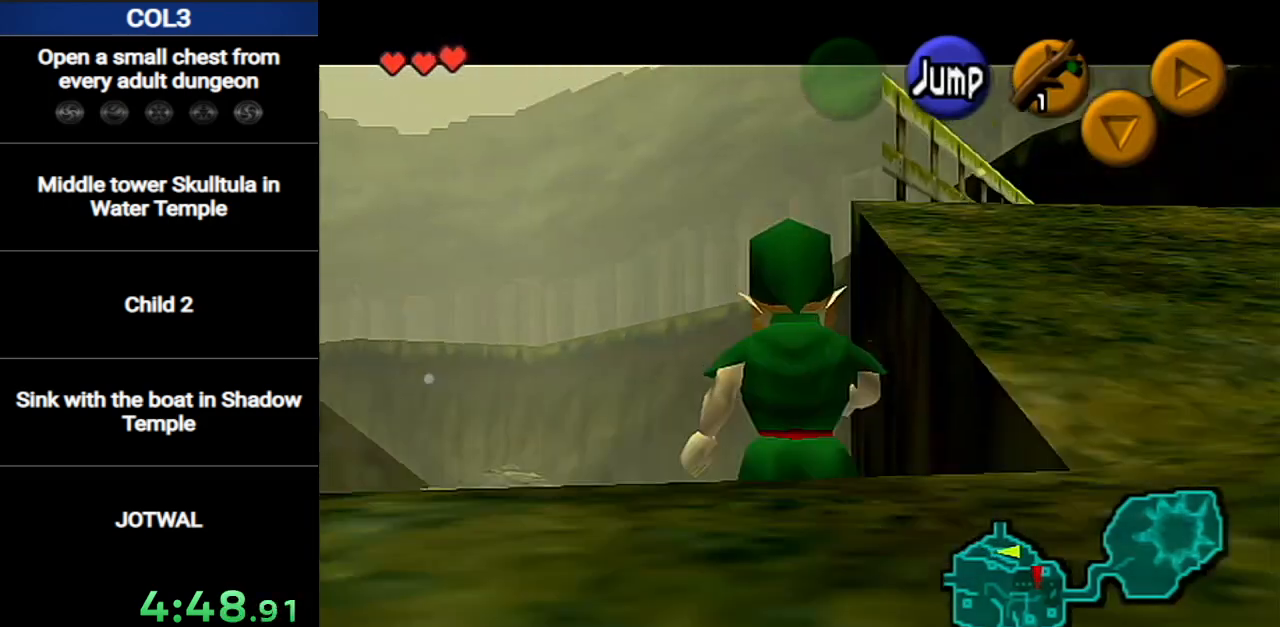
{"buttons": [], "left_stick": "up-right", "right_stick": "center", "events": [[17, "left_stick", "up-right"], [117, "A", "up"], [117, "L1", "up"]]}
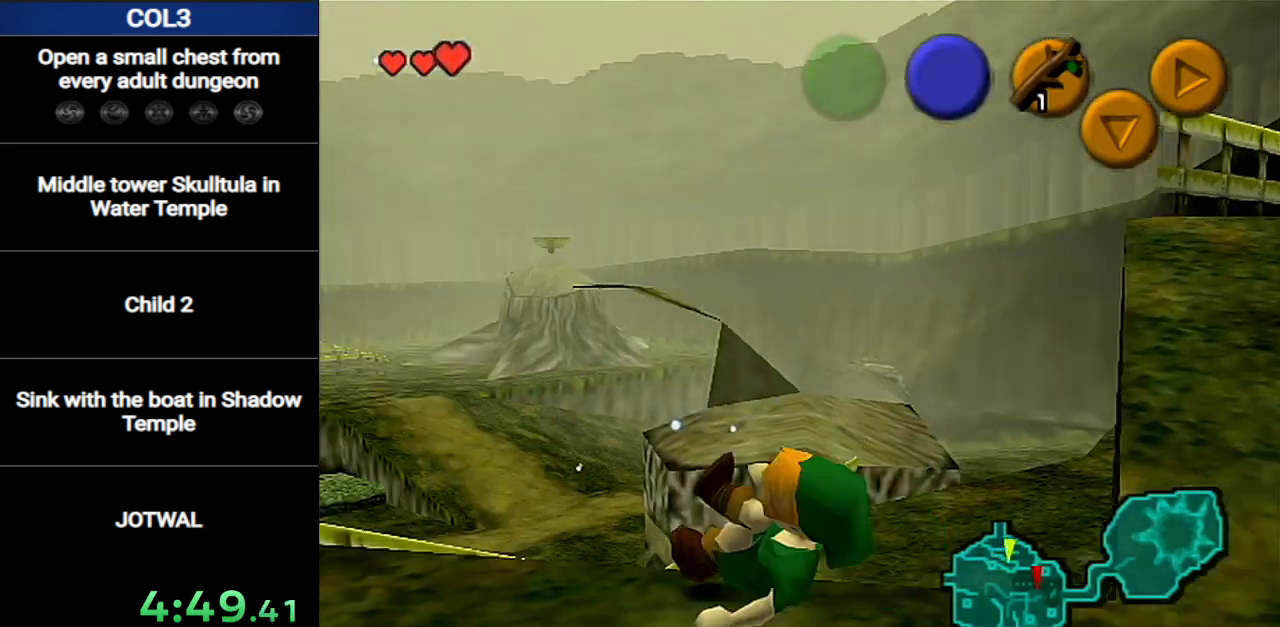
{"buttons": [], "left_stick": "down", "right_stick": "center", "events": [[234, "left_stick", "down-right"], [301, "left_stick", "down"]]}
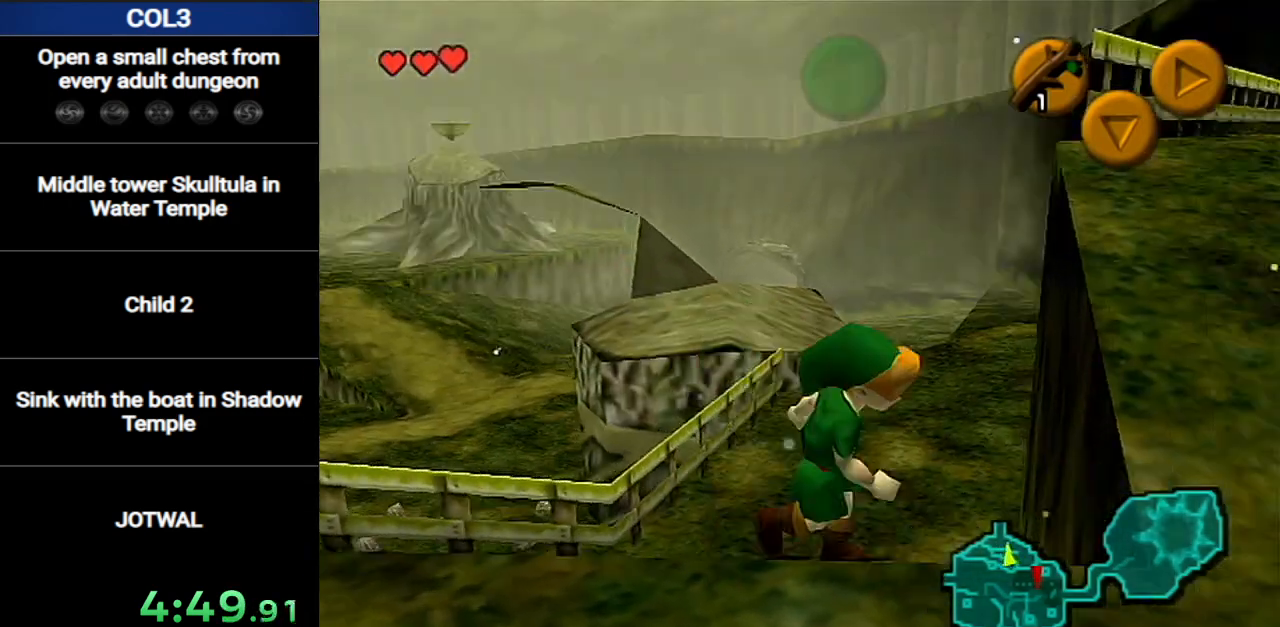
{"buttons": ["A"], "left_stick": "up", "right_stick": "center", "events": [[83, "left_stick", "right"], [133, "left_stick", "up-right"], [334, "left_stick", "up"], [450, "A", "down"]]}
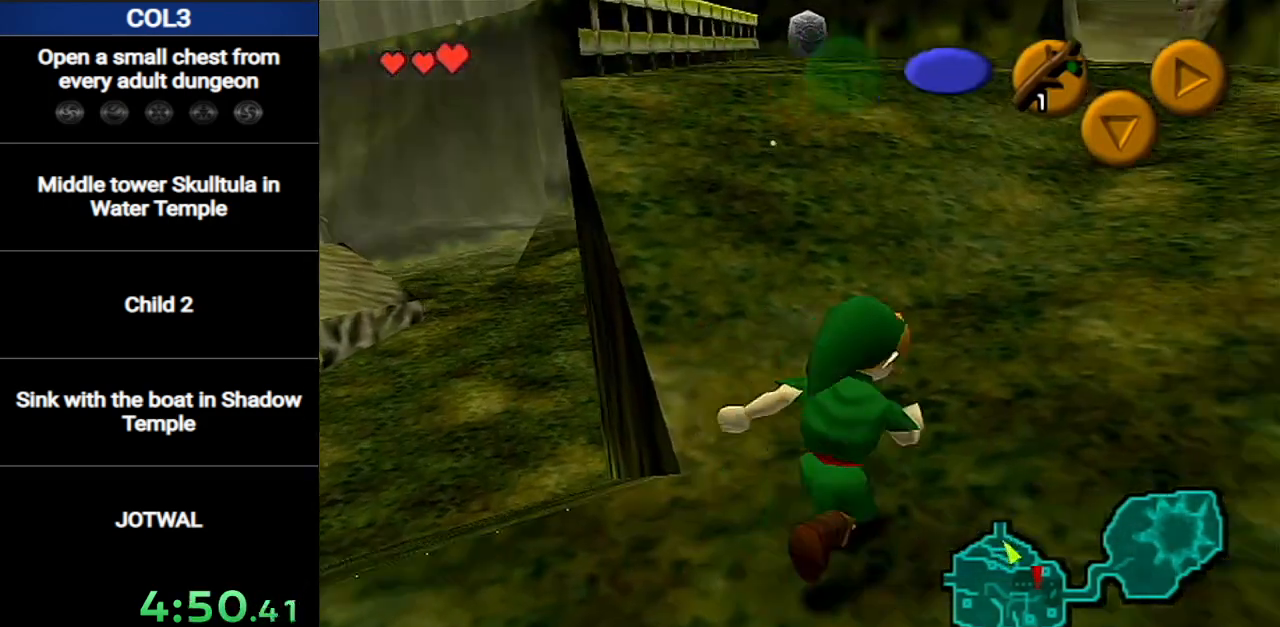
{"buttons": [], "left_stick": "up", "right_stick": "center", "events": [[151, "A", "up"]]}
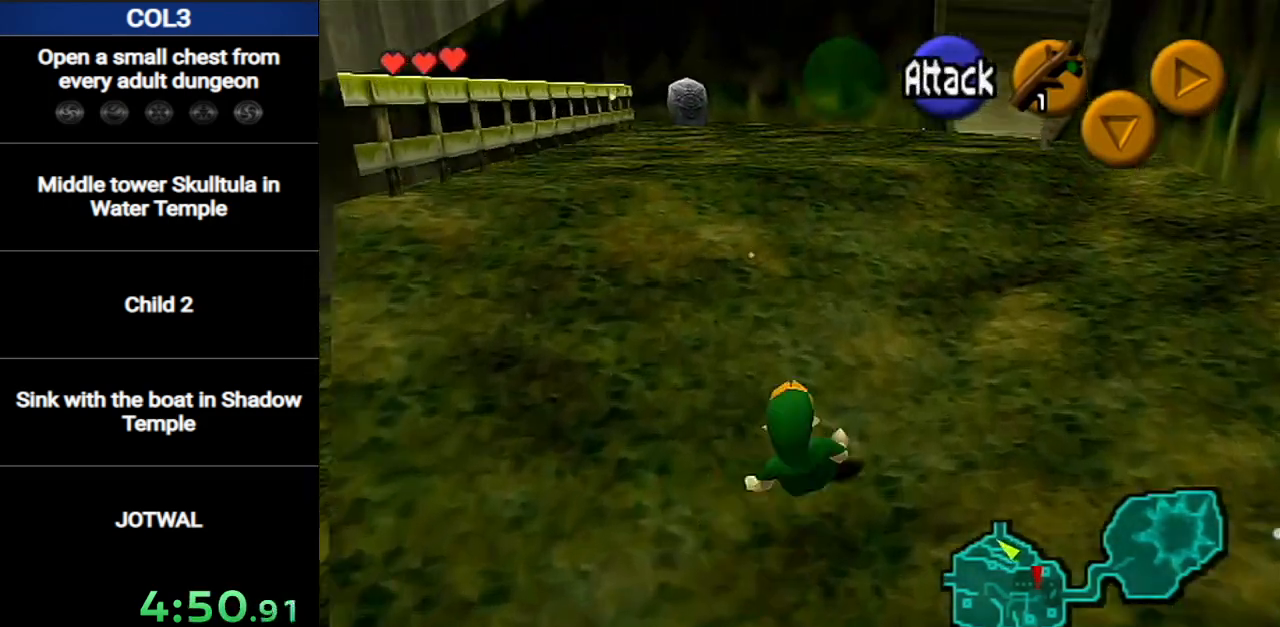
{"buttons": [], "left_stick": "up", "right_stick": "center", "events": [[200, "A", "down"], [450, "A", "up"]]}
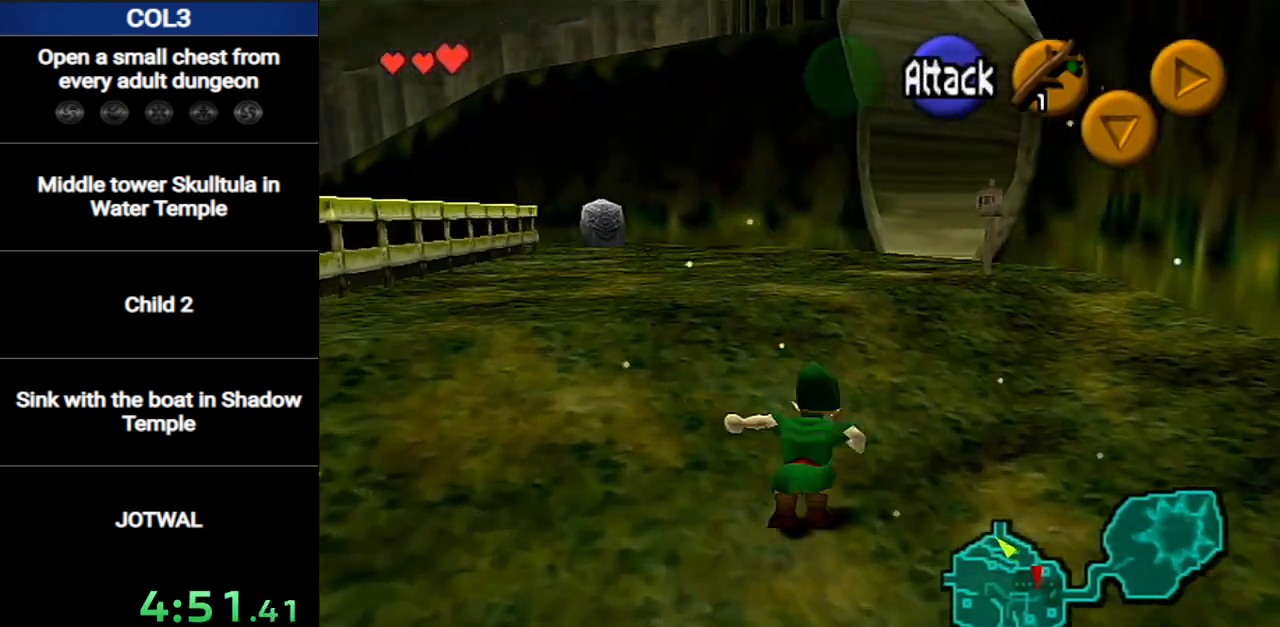
{"buttons": ["A"], "left_stick": "up", "right_stick": "center", "events": [[484, "A", "down"]]}
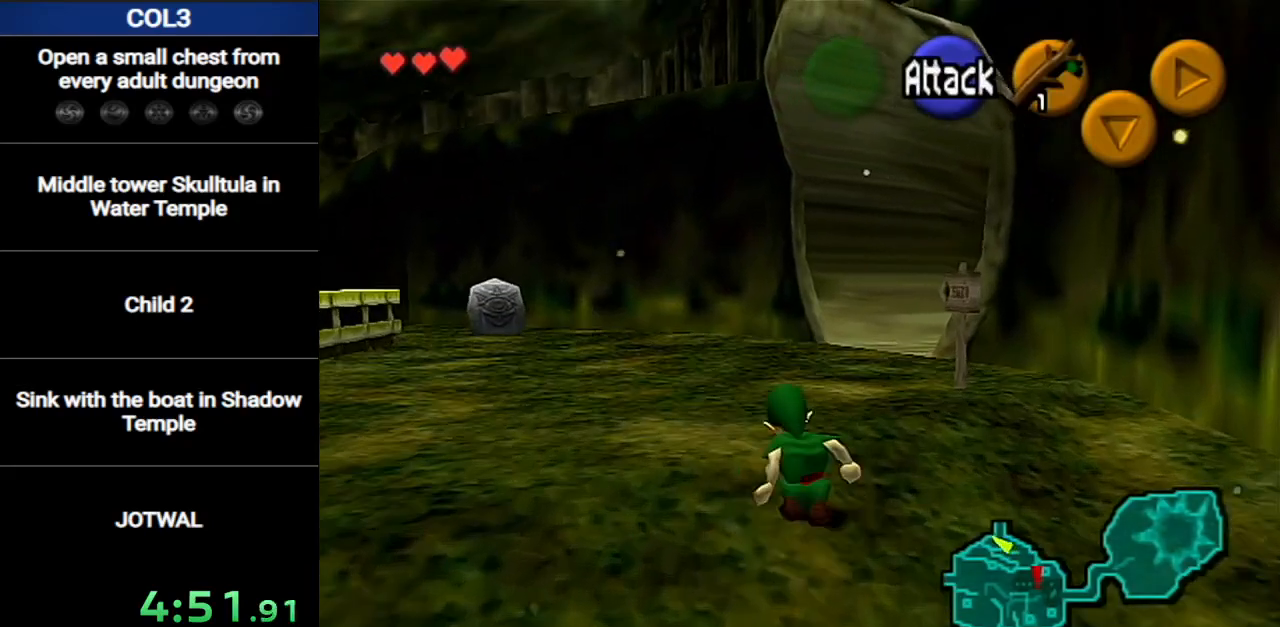
{"buttons": [], "left_stick": "up", "right_stick": "center", "events": [[267, "A", "up"]]}
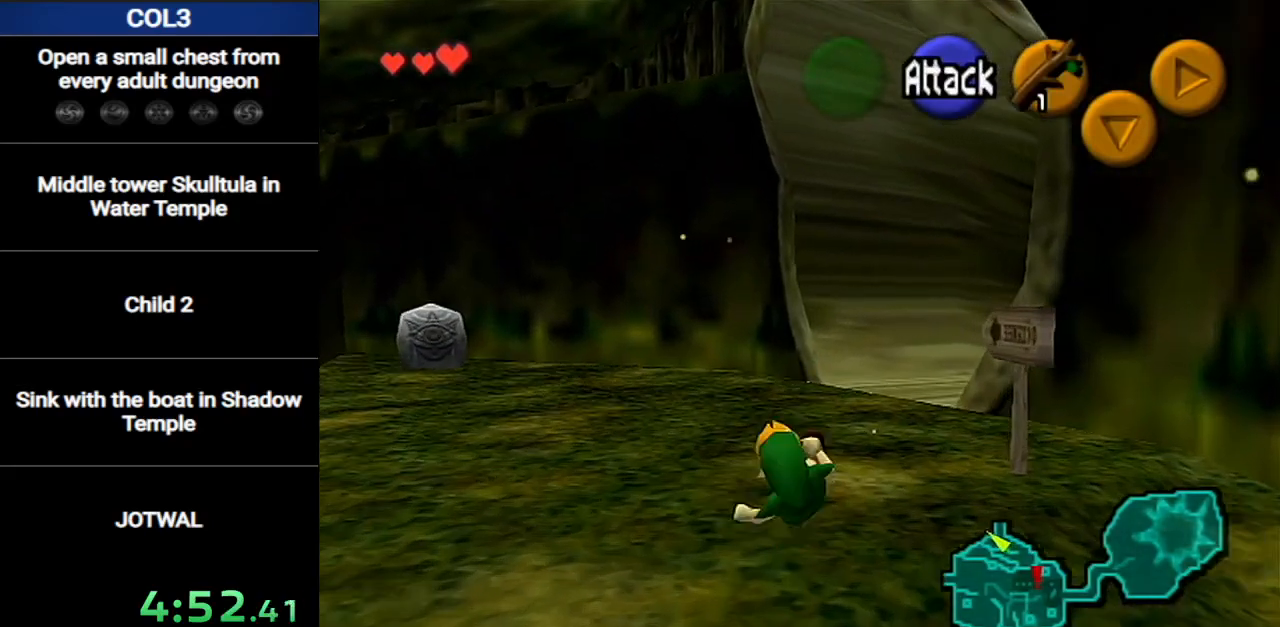
{"buttons": ["A"], "left_stick": "up-right", "right_stick": "center", "events": [[201, "left_stick", "up-right"], [334, "A", "down"]]}